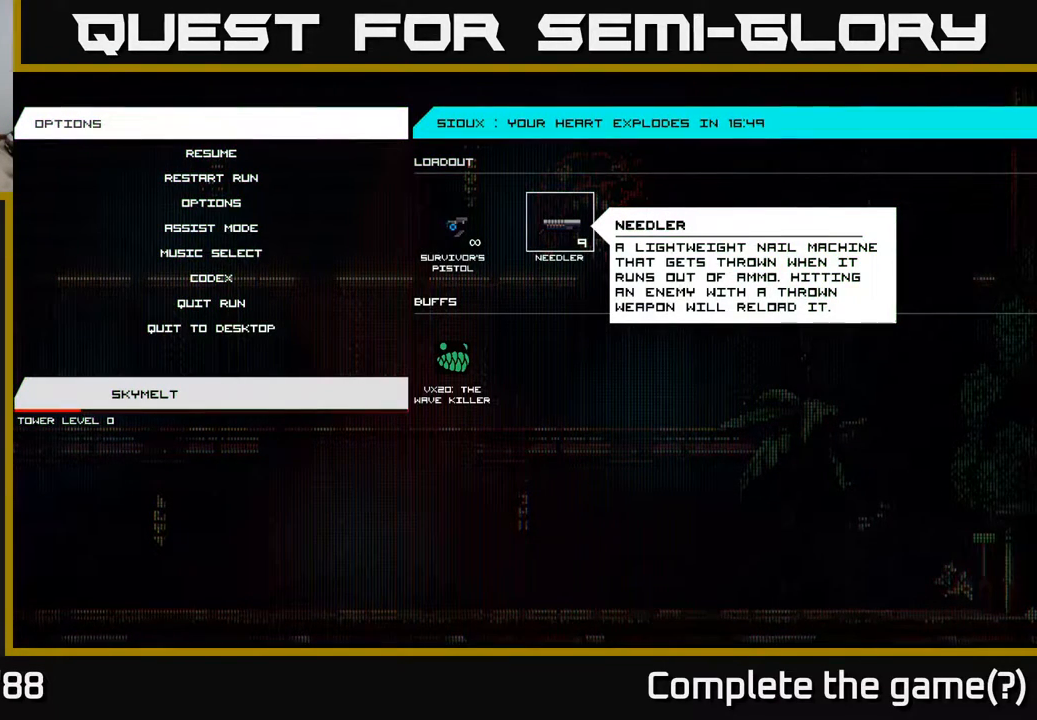
Gameplay with a controller (Xbox layout); each line is a JSON object with the inputs held at the frame after it. "events" lists button and stick changes between this image and that frame as [ms after this image, input, new state], when the widget could be followed in between.
{"buttons": [], "left_stick": "center", "right_stick": "center", "events": [[300, "B", "down"], [433, "B", "up"]]}
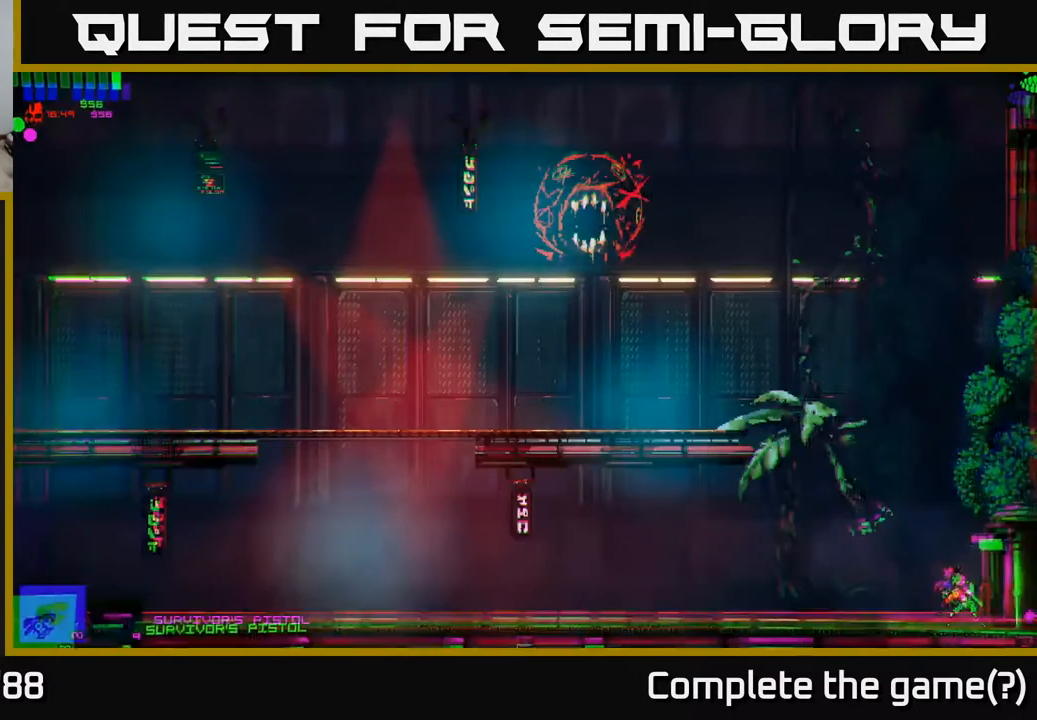
{"buttons": [], "left_stick": "up", "right_stick": "center", "events": [[450, "left_stick", "up"]]}
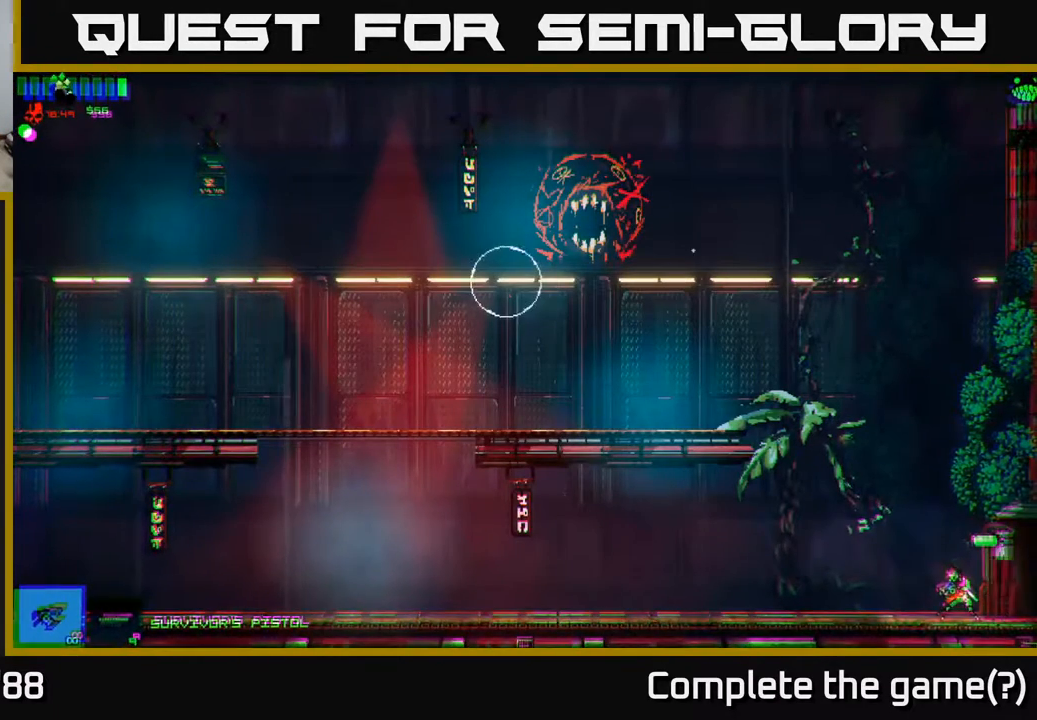
{"buttons": [], "left_stick": "left", "right_stick": "center", "events": [[67, "A", "down"], [83, "left_stick", "left"], [250, "A", "up"], [333, "A", "down"], [433, "A", "up"]]}
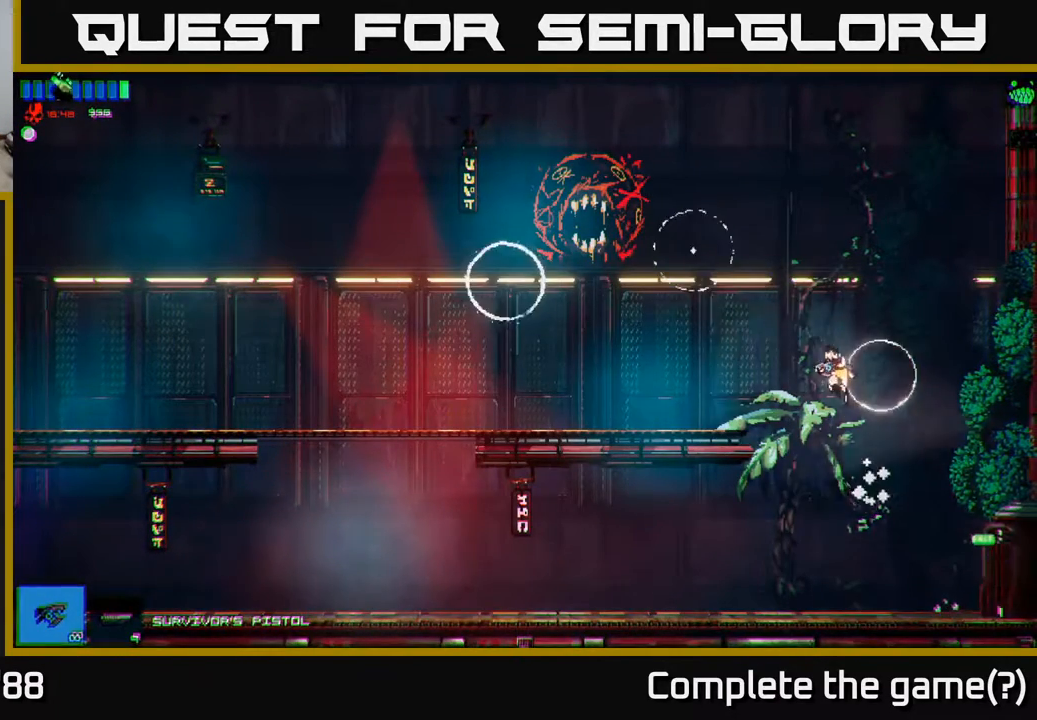
{"buttons": [], "left_stick": "left", "right_stick": "up-left", "events": [[50, "right_stick", "left"], [267, "right_stick", "up-left"]]}
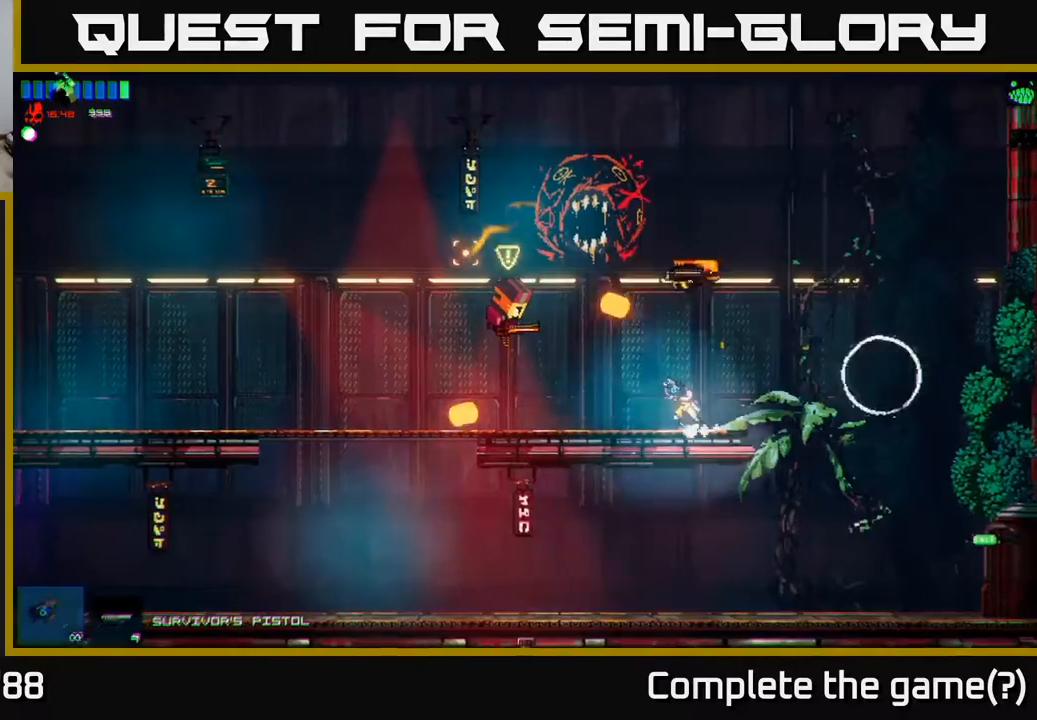
{"buttons": [], "left_stick": "left", "right_stick": "up-left", "events": [[433, "R2", "down"], [483, "R2", "up"]]}
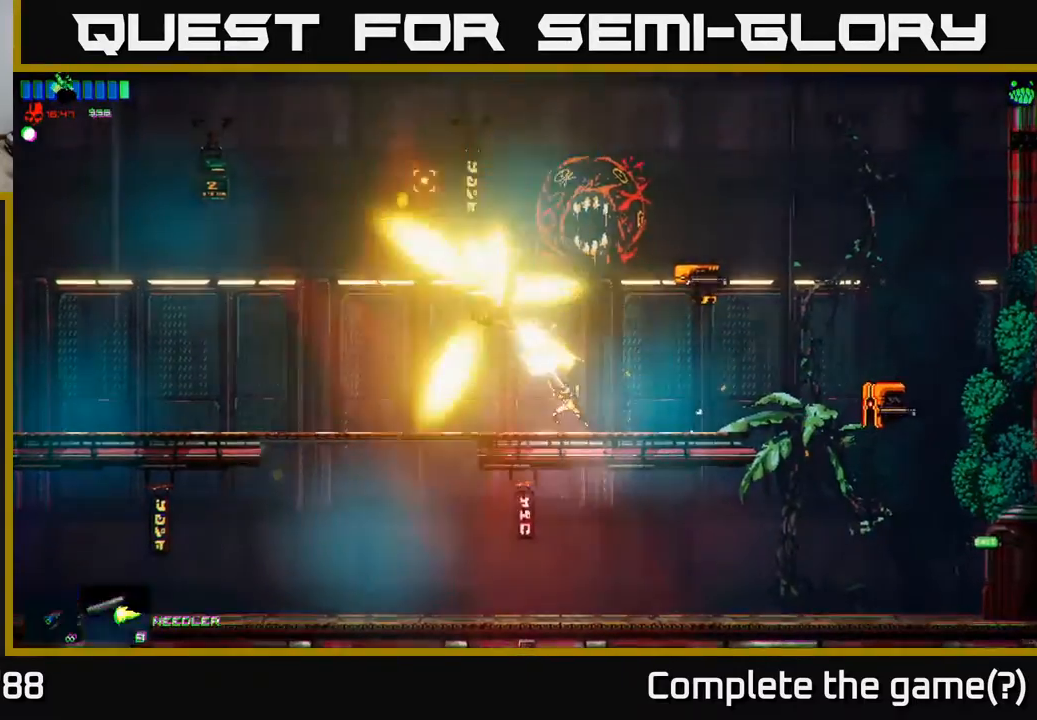
{"buttons": [], "left_stick": "left", "right_stick": "center", "events": [[250, "right_stick", "up"], [467, "right_stick", "center"]]}
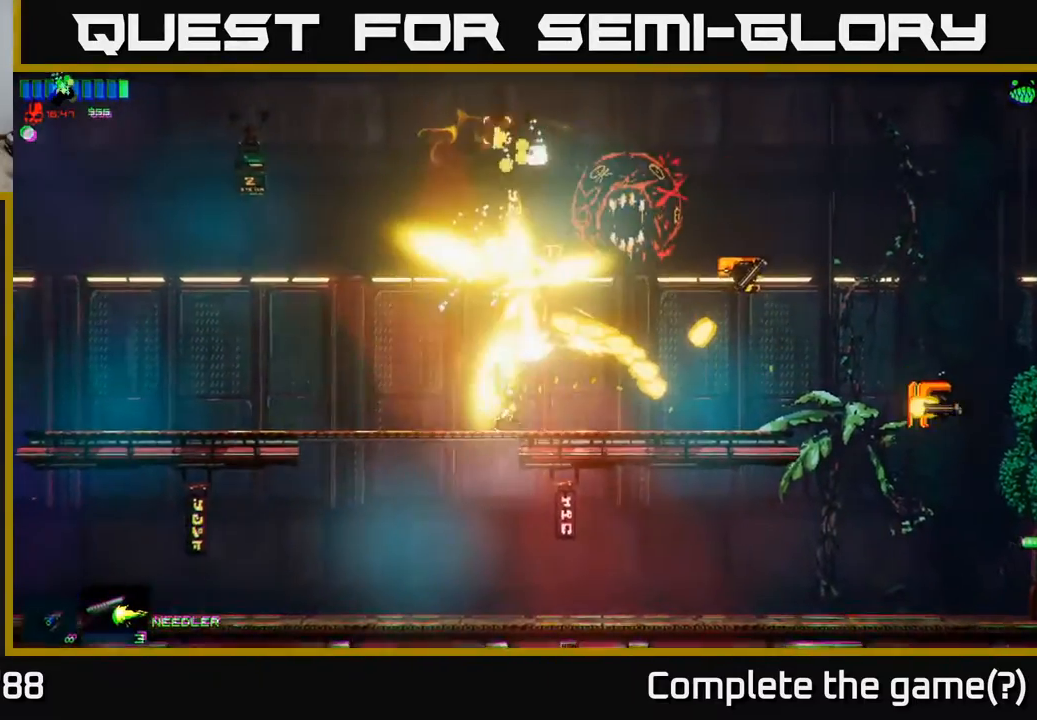
{"buttons": [], "left_stick": "up-left", "right_stick": "right", "events": [[50, "A", "down"], [217, "left_stick", "up-left"], [233, "A", "up"], [367, "right_stick", "right"]]}
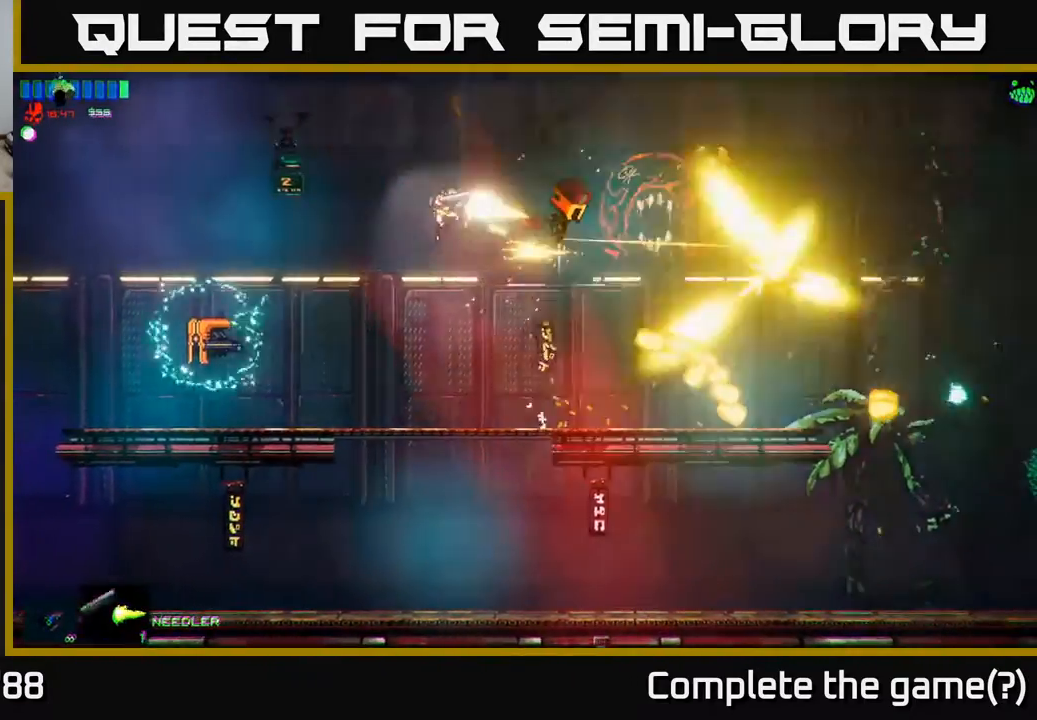
{"buttons": [], "left_stick": "up-left", "right_stick": "center", "events": [[367, "left_stick", "up-right"], [383, "right_stick", "center"], [450, "left_stick", "up-left"]]}
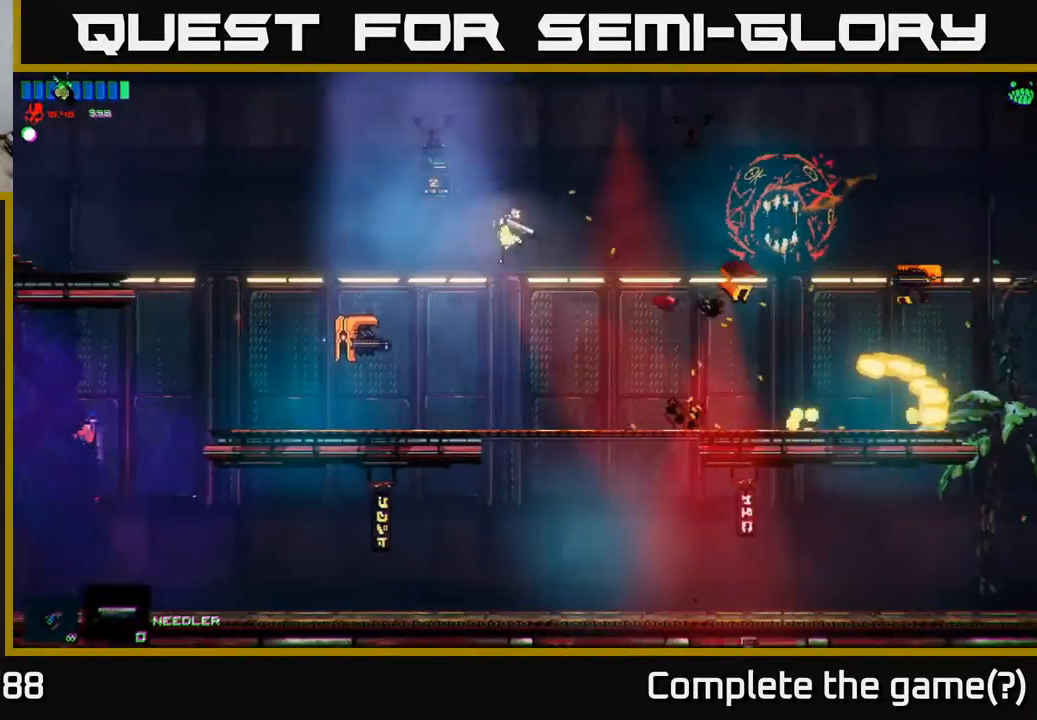
{"buttons": [], "left_stick": "left", "right_stick": "up-left", "events": [[50, "right_stick", "down-left"], [283, "right_stick", "center"], [300, "left_stick", "center"], [433, "left_stick", "left"], [500, "right_stick", "up-left"]]}
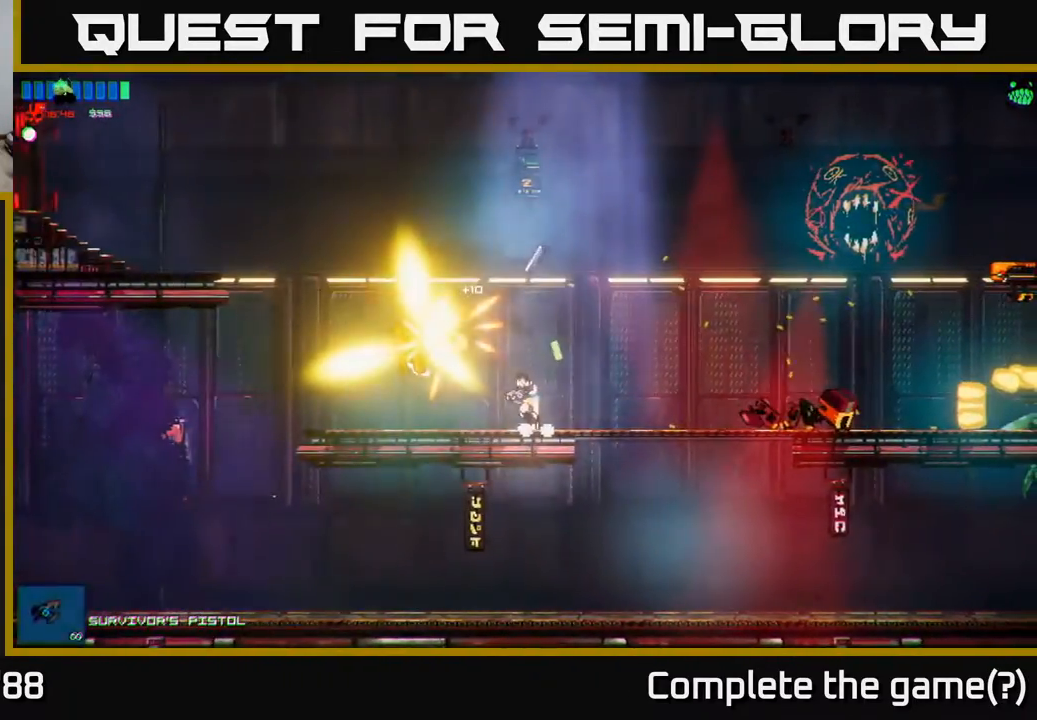
{"buttons": [], "left_stick": "left", "right_stick": "up-left", "events": [[150, "left_stick", "center"], [367, "left_stick", "left"]]}
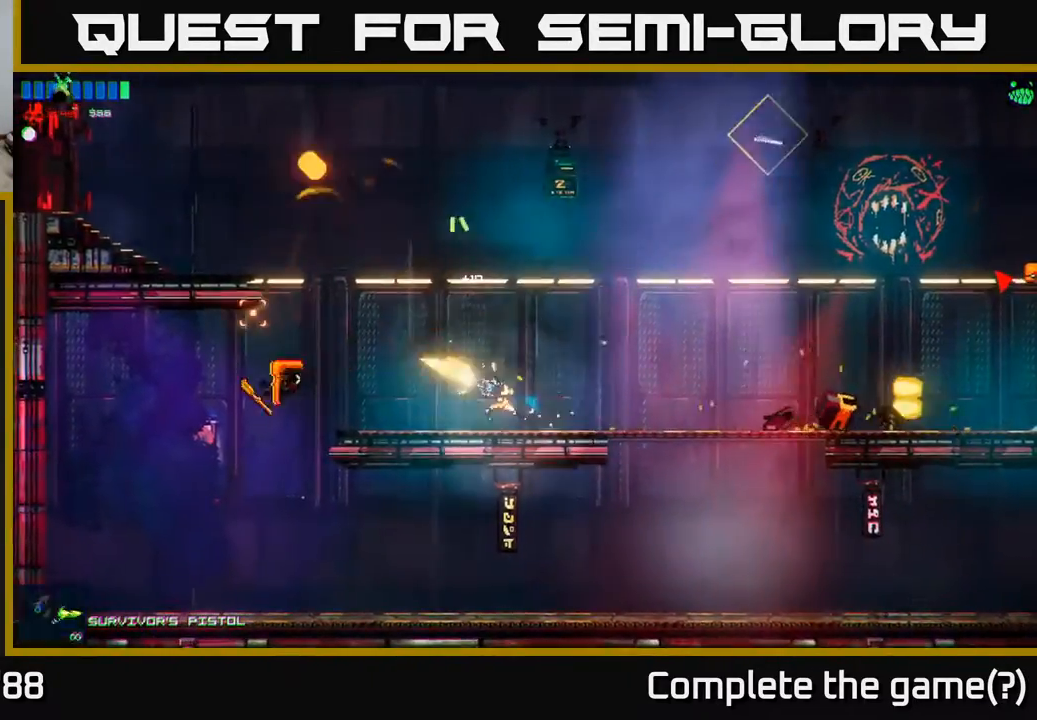
{"buttons": [], "left_stick": "up-right", "right_stick": "center", "events": [[50, "right_stick", "center"], [217, "left_stick", "up"], [350, "left_stick", "up-right"]]}
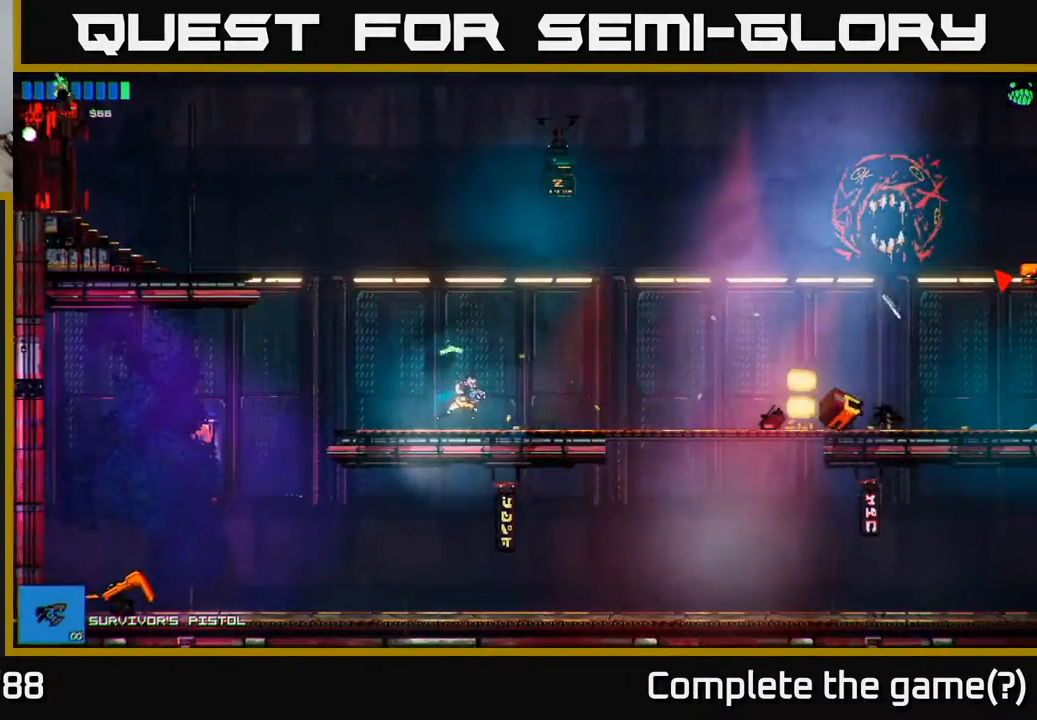
{"buttons": ["A"], "left_stick": "right", "right_stick": "center", "events": [[100, "left_stick", "left"], [200, "left_stick", "right"], [467, "A", "down"]]}
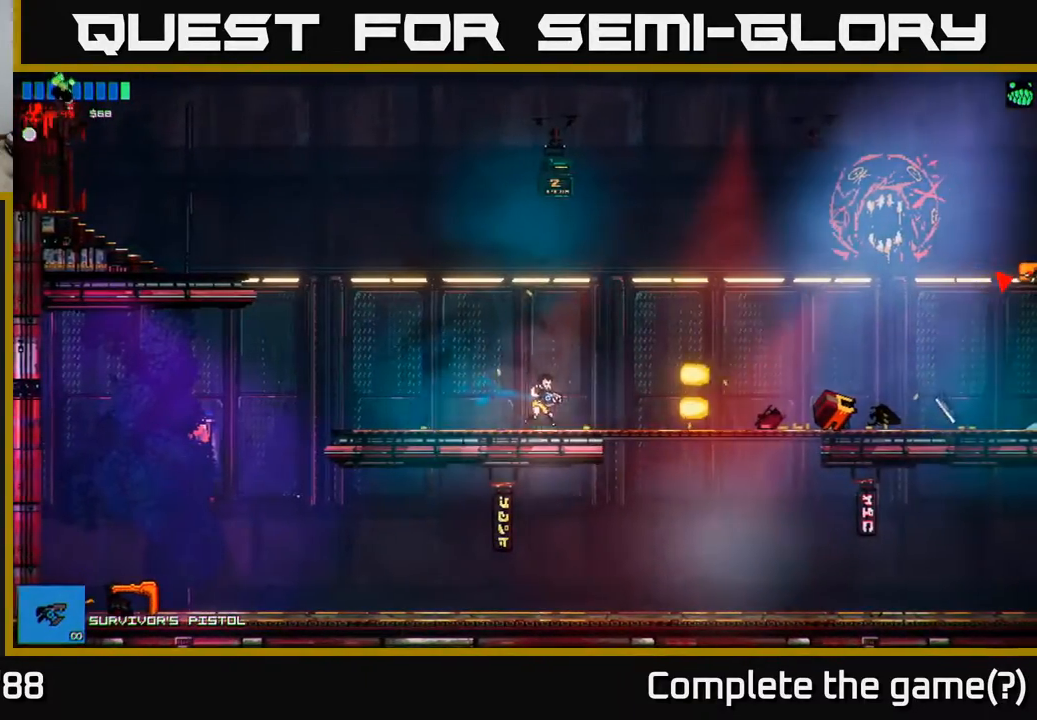
{"buttons": [], "left_stick": "right", "right_stick": "right", "events": [[167, "A", "up"], [283, "right_stick", "right"]]}
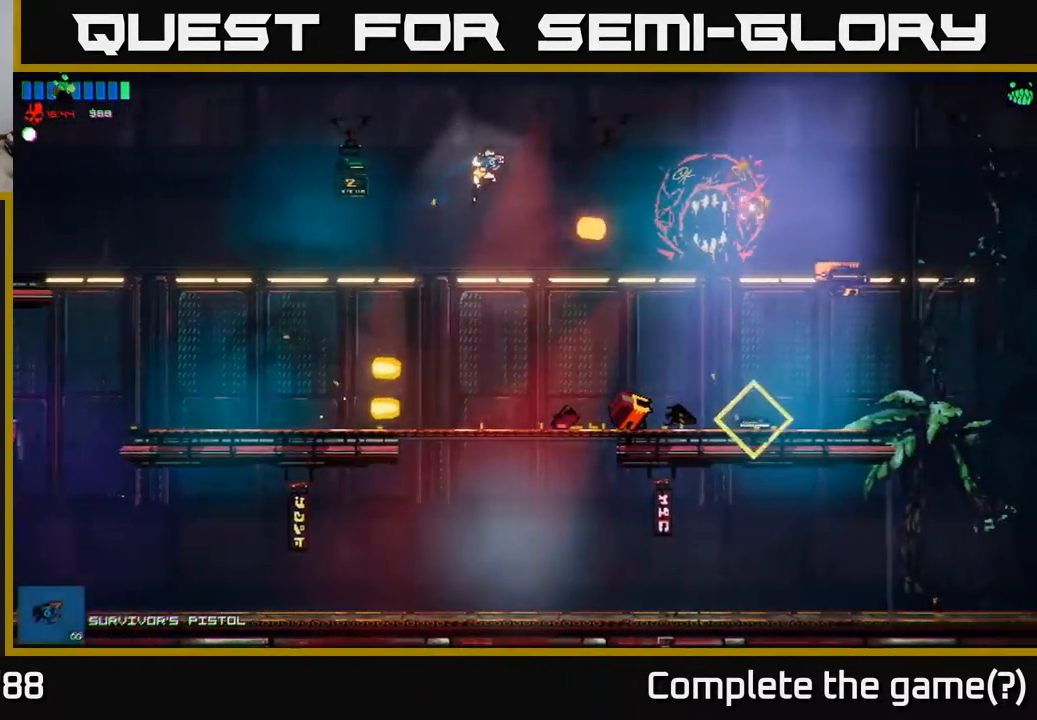
{"buttons": [], "left_stick": "right", "right_stick": "right", "events": []}
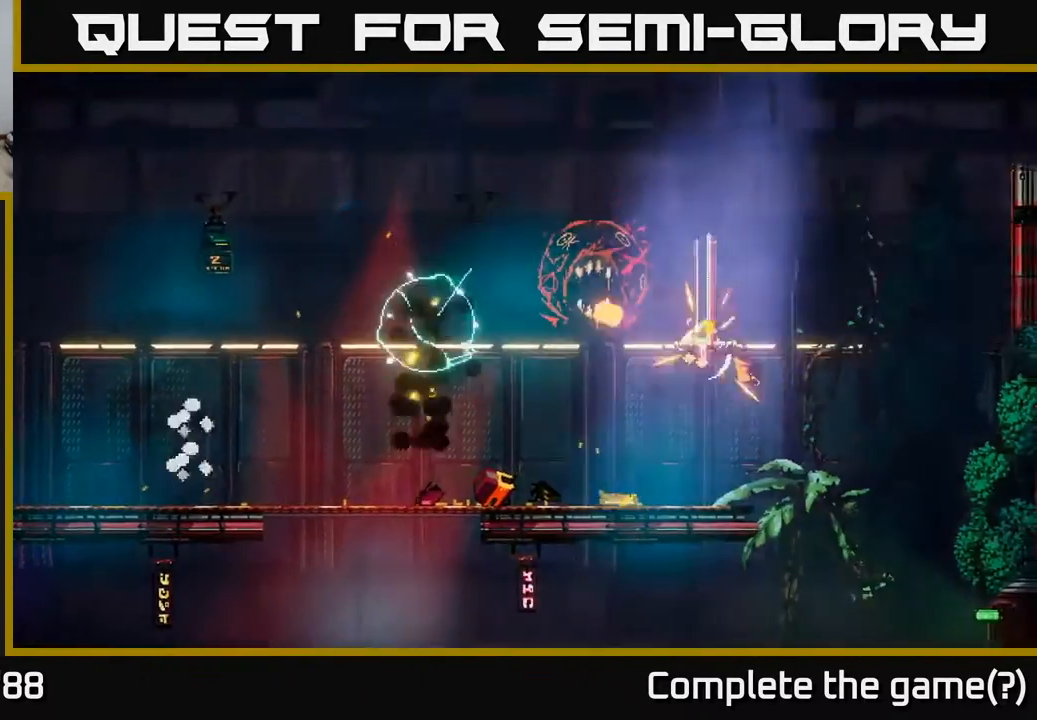
{"buttons": [], "left_stick": "right", "right_stick": "center", "events": [[250, "right_stick", "center"]]}
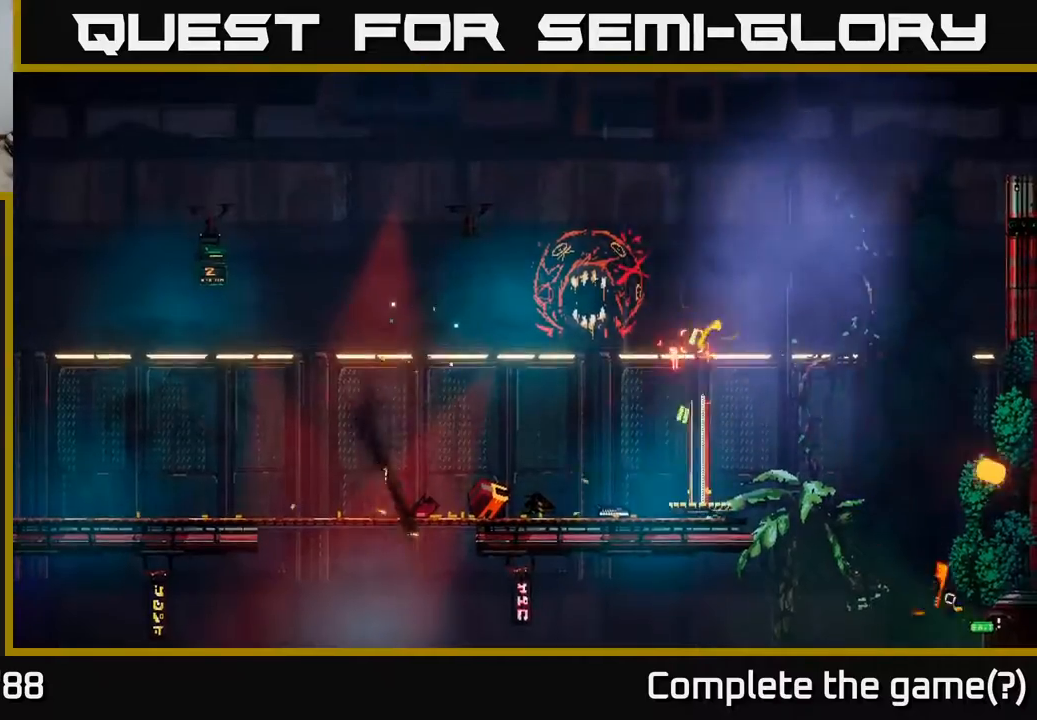
{"buttons": [], "left_stick": "center", "right_stick": "center", "events": [[150, "left_stick", "center"]]}
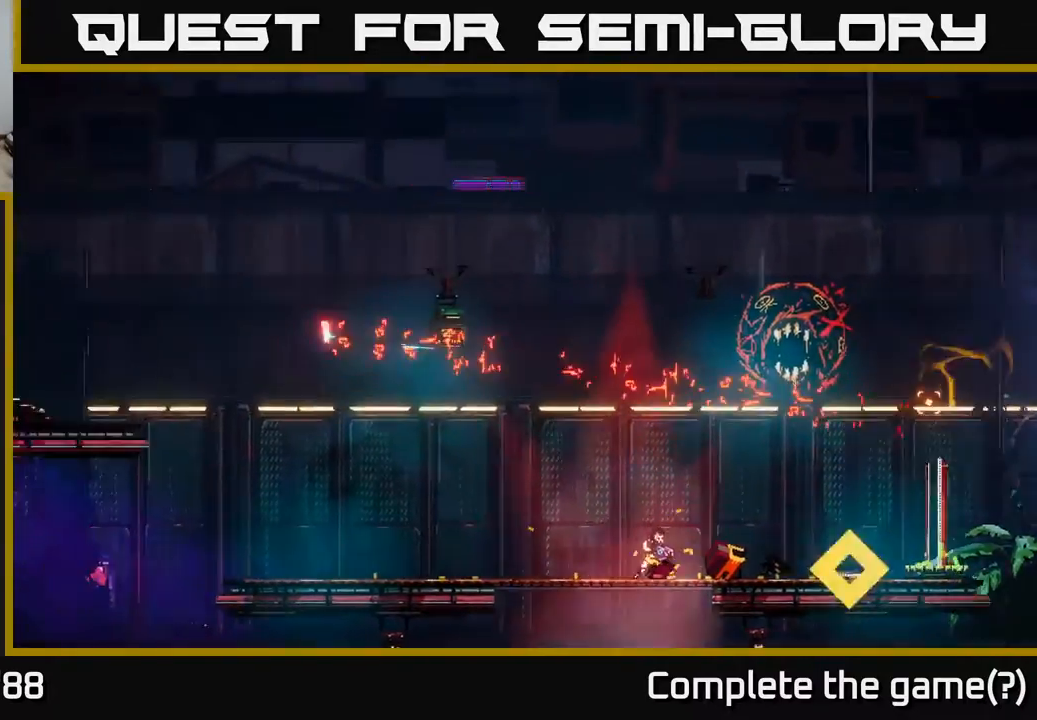
{"buttons": [], "left_stick": "right", "right_stick": "center", "events": [[200, "left_stick", "right"]]}
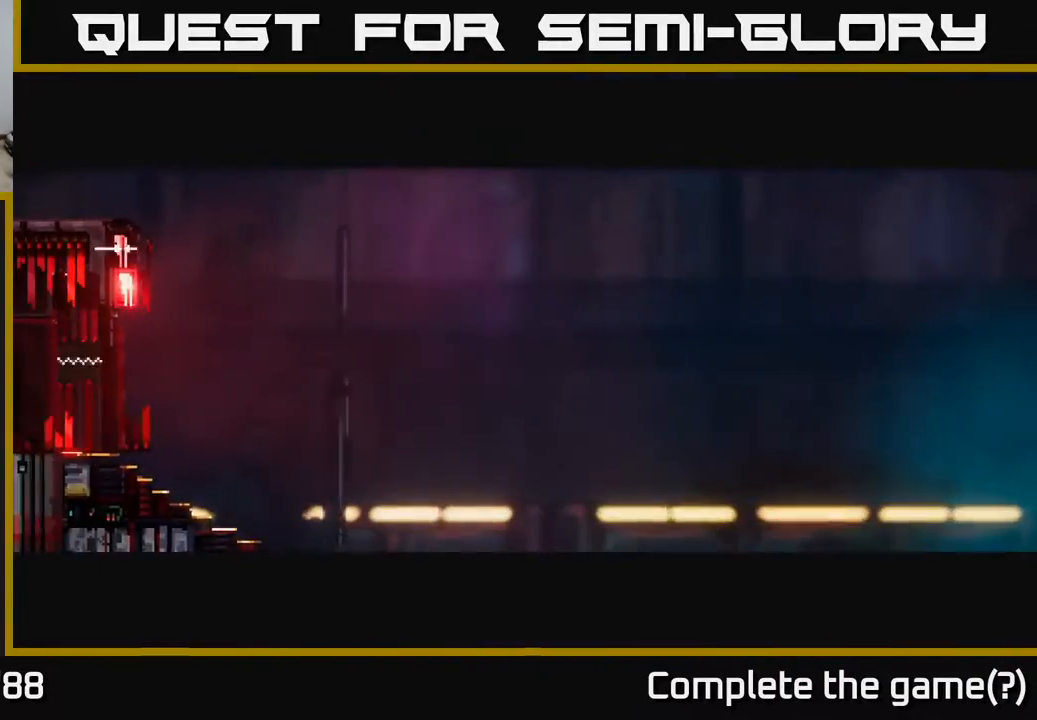
{"buttons": [], "left_stick": "right", "right_stick": "center", "events": []}
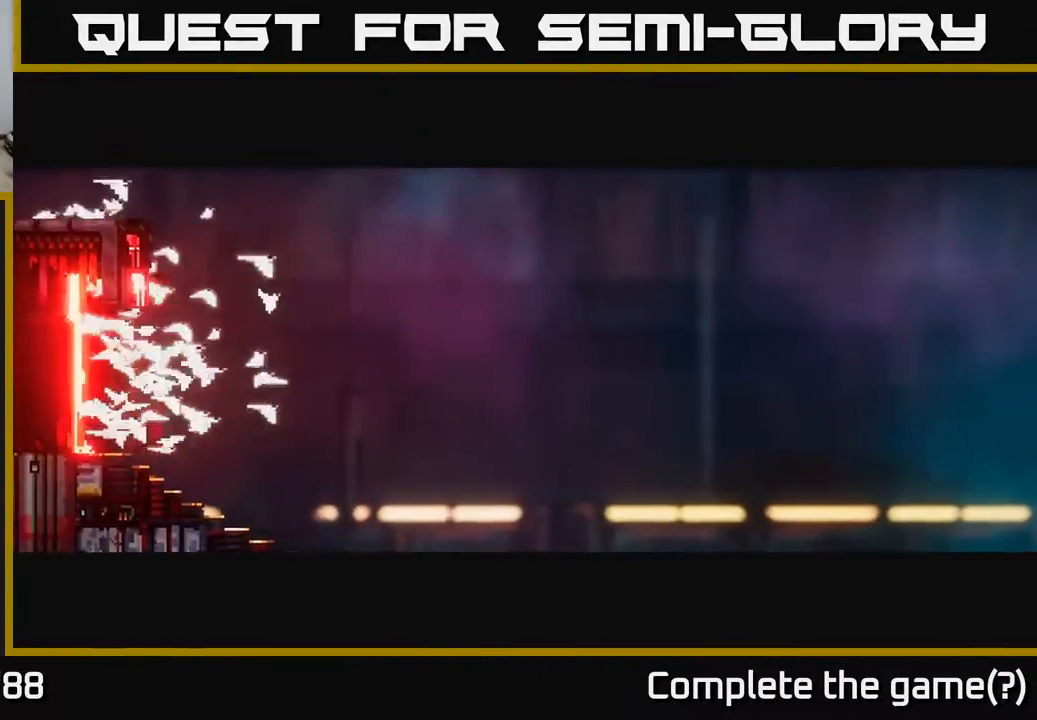
{"buttons": [], "left_stick": "right", "right_stick": "center", "events": []}
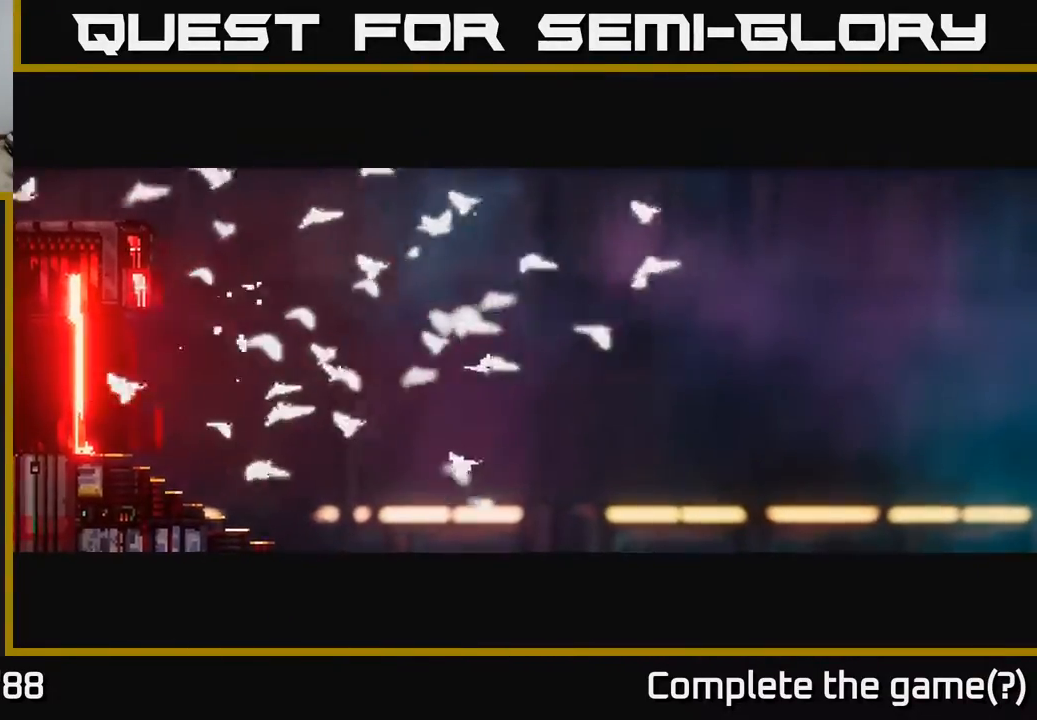
{"buttons": [], "left_stick": "right", "right_stick": "center", "events": []}
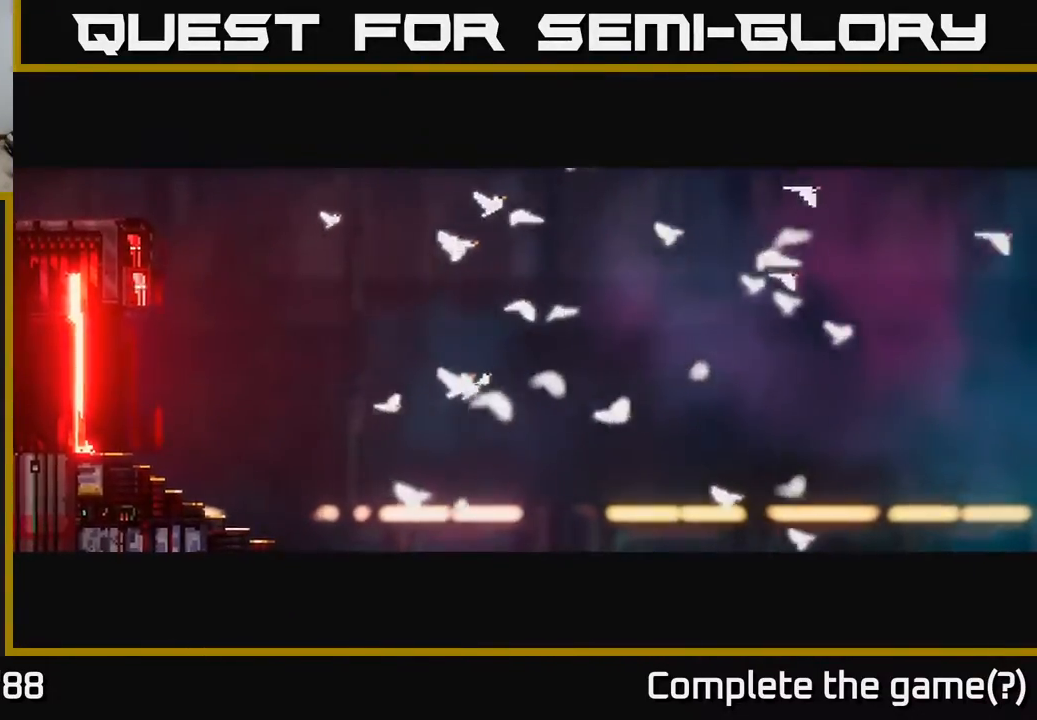
{"buttons": [], "left_stick": "right", "right_stick": "center", "events": []}
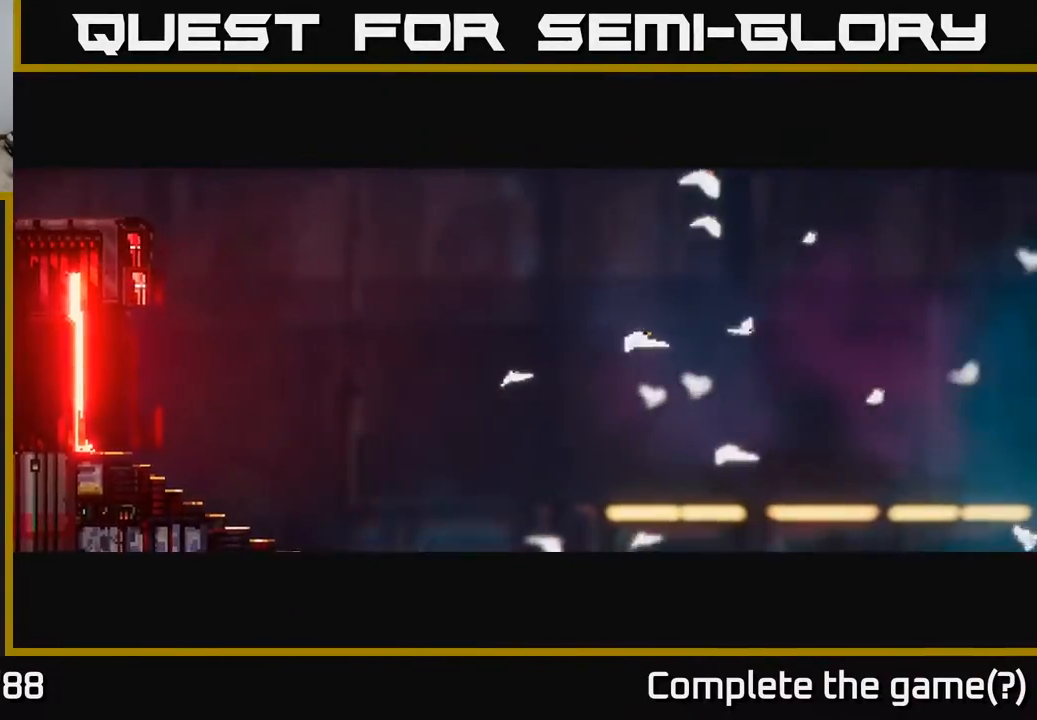
{"buttons": [], "left_stick": "right", "right_stick": "center", "events": []}
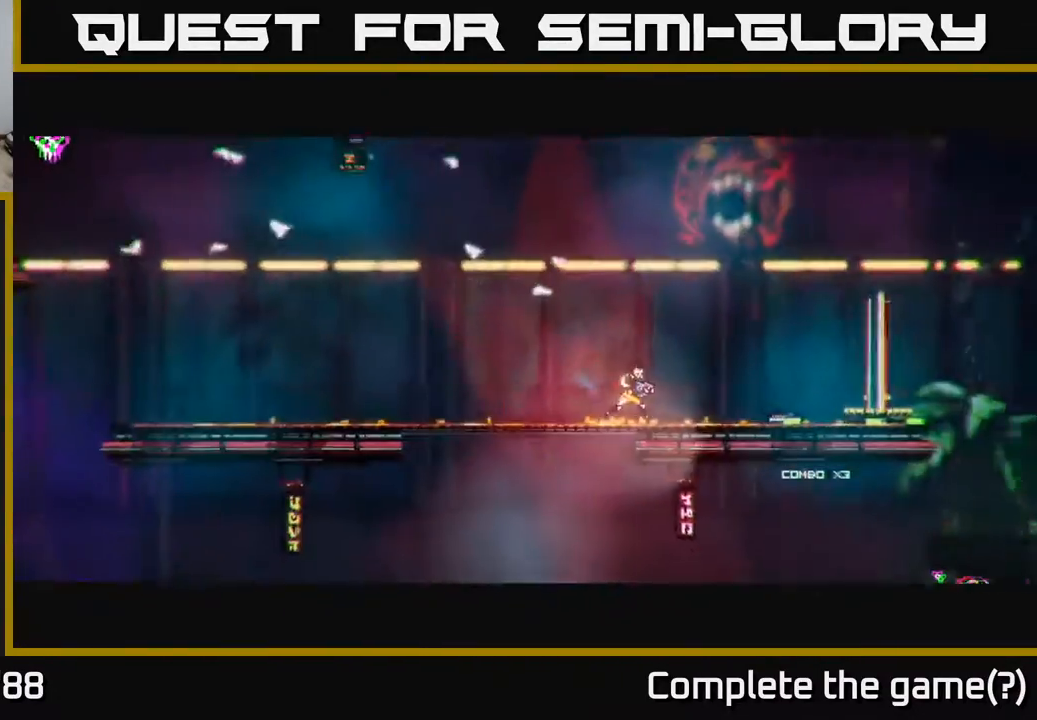
{"buttons": [], "left_stick": "right", "right_stick": "center", "events": [[300, "Y", "down"], [383, "Y", "up"]]}
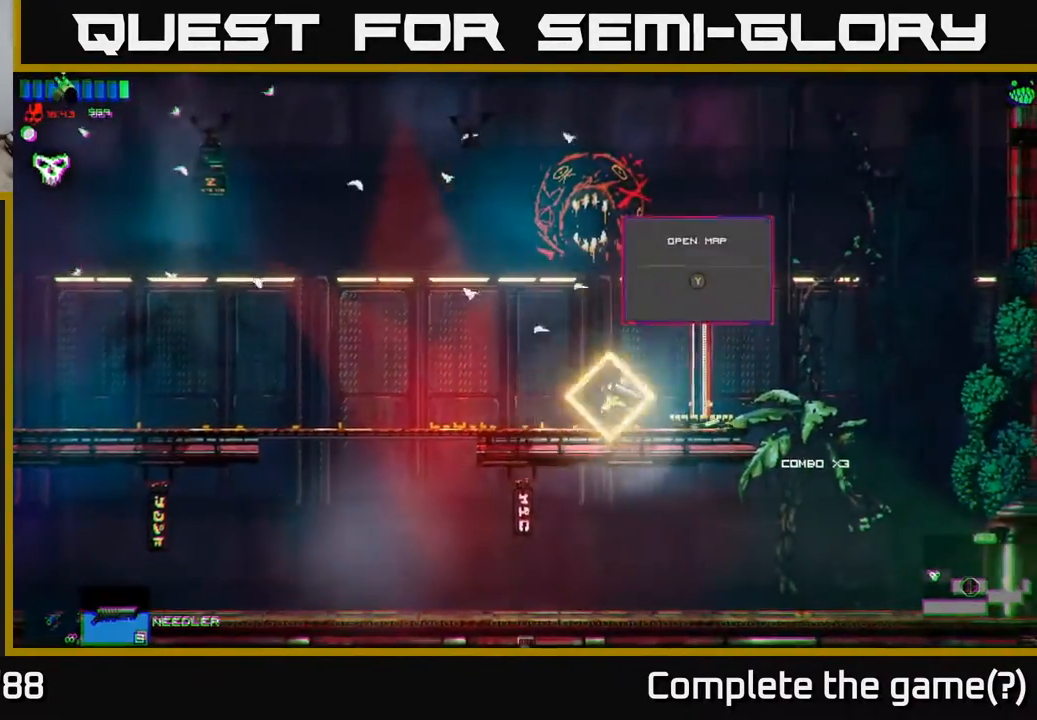
{"buttons": [], "left_stick": "left", "right_stick": "center", "events": [[50, "left_stick", "left"], [133, "left_stick", "right"], [433, "left_stick", "left"]]}
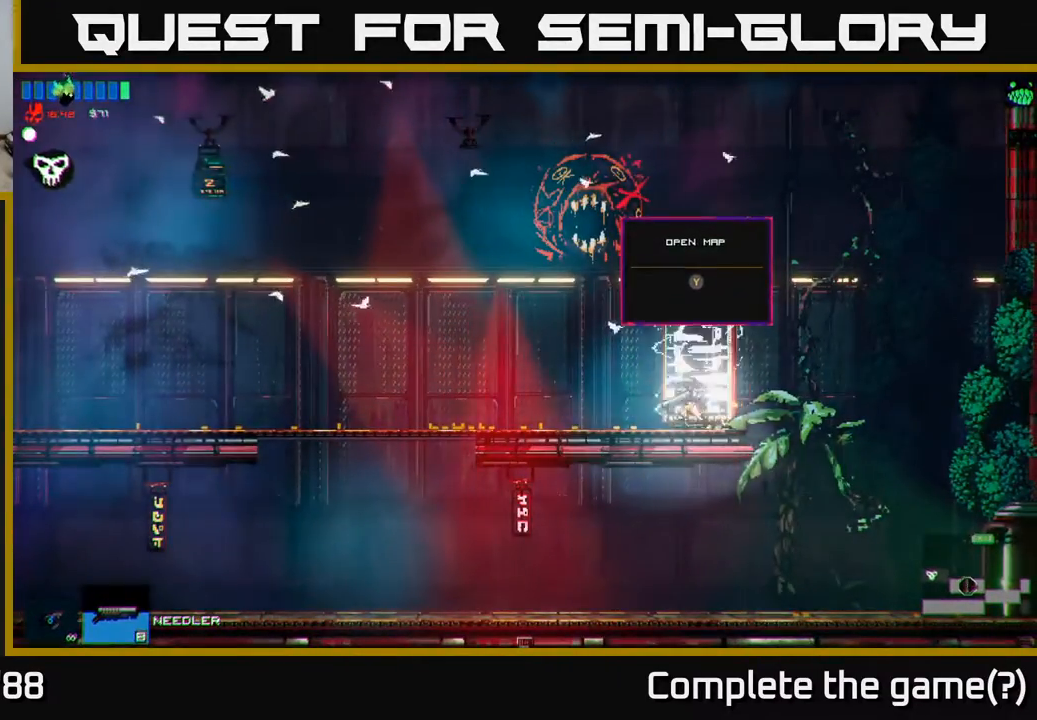
{"buttons": [], "left_stick": "right", "right_stick": "center", "events": [[350, "left_stick", "right"]]}
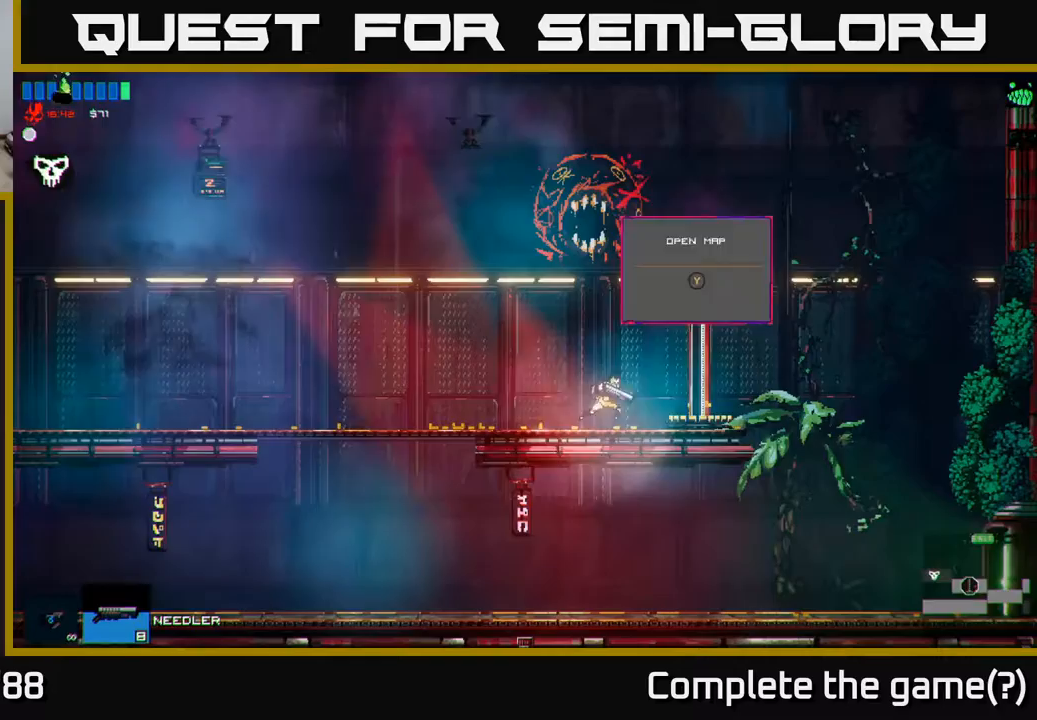
{"buttons": [], "left_stick": "left", "right_stick": "center", "events": [[283, "left_stick", "left"]]}
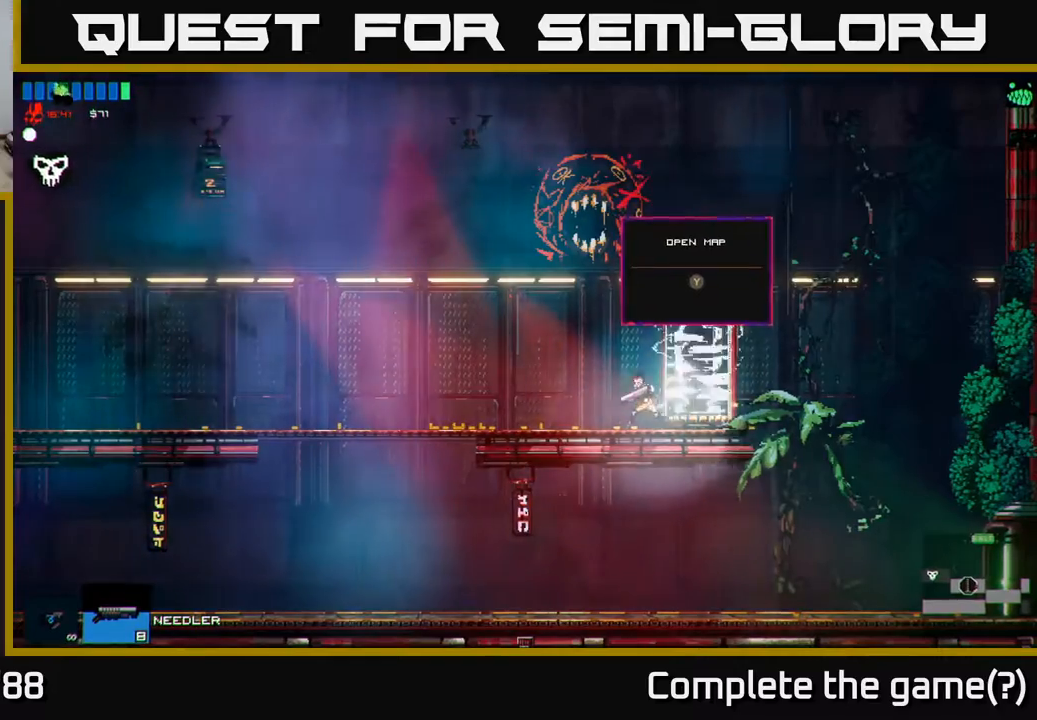
{"buttons": [], "left_stick": "left", "right_stick": "center", "events": [[317, "A", "down"], [433, "A", "up"]]}
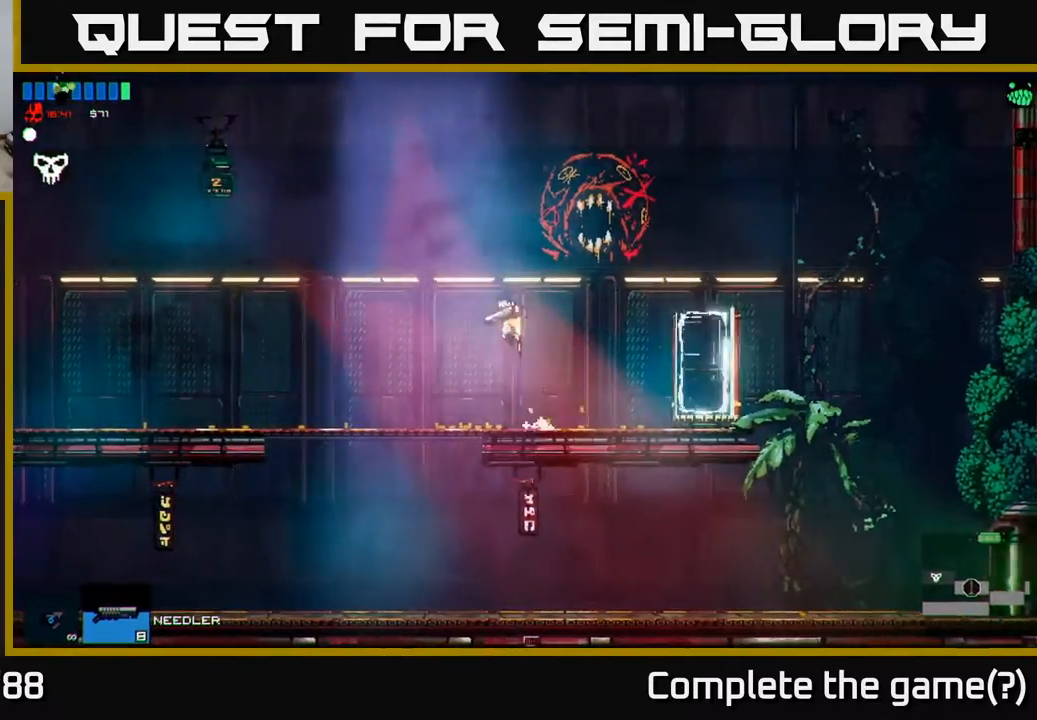
{"buttons": [], "left_stick": "left", "right_stick": "center", "events": []}
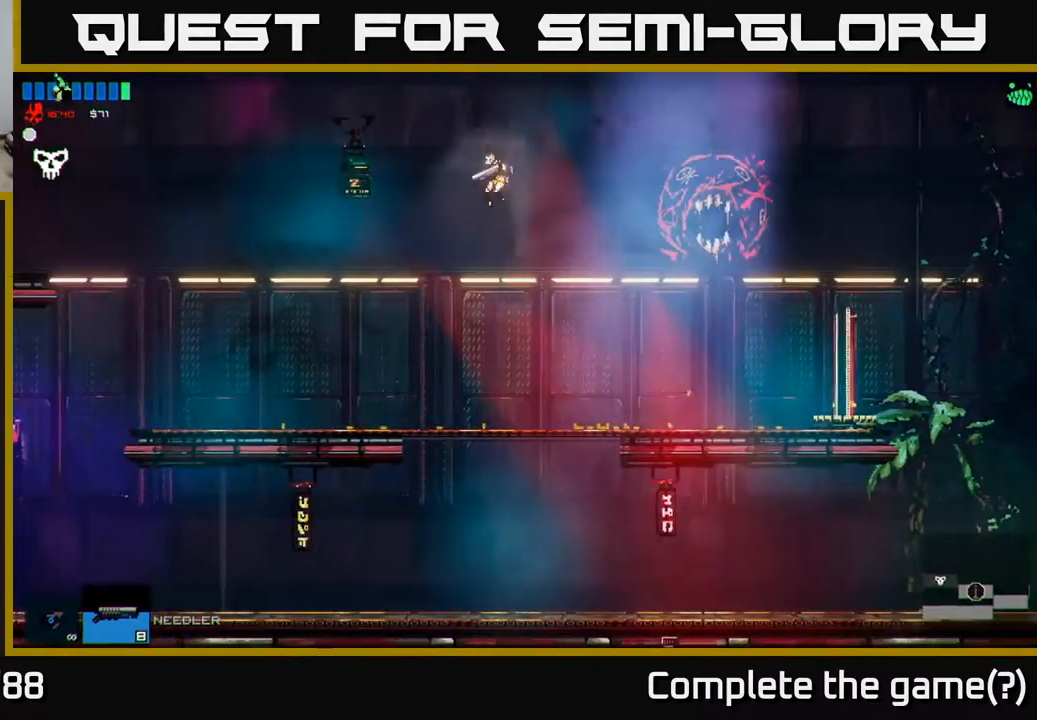
{"buttons": [], "left_stick": "left", "right_stick": "center", "events": []}
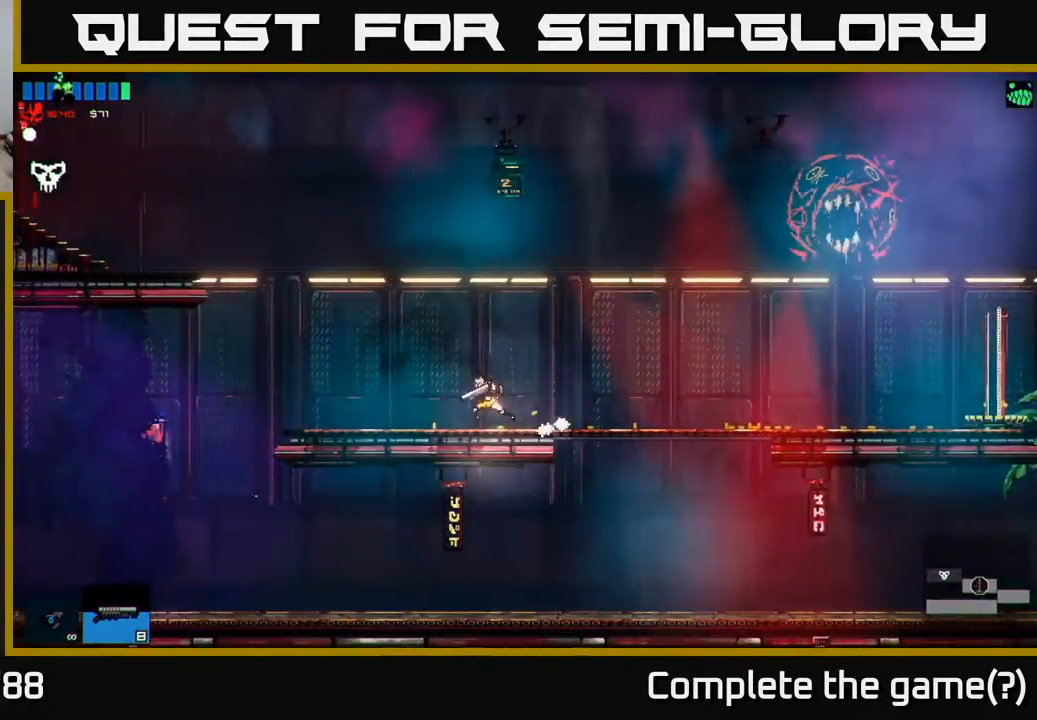
{"buttons": [], "left_stick": "left", "right_stick": "center", "events": [[17, "A", "down"], [417, "A", "up"]]}